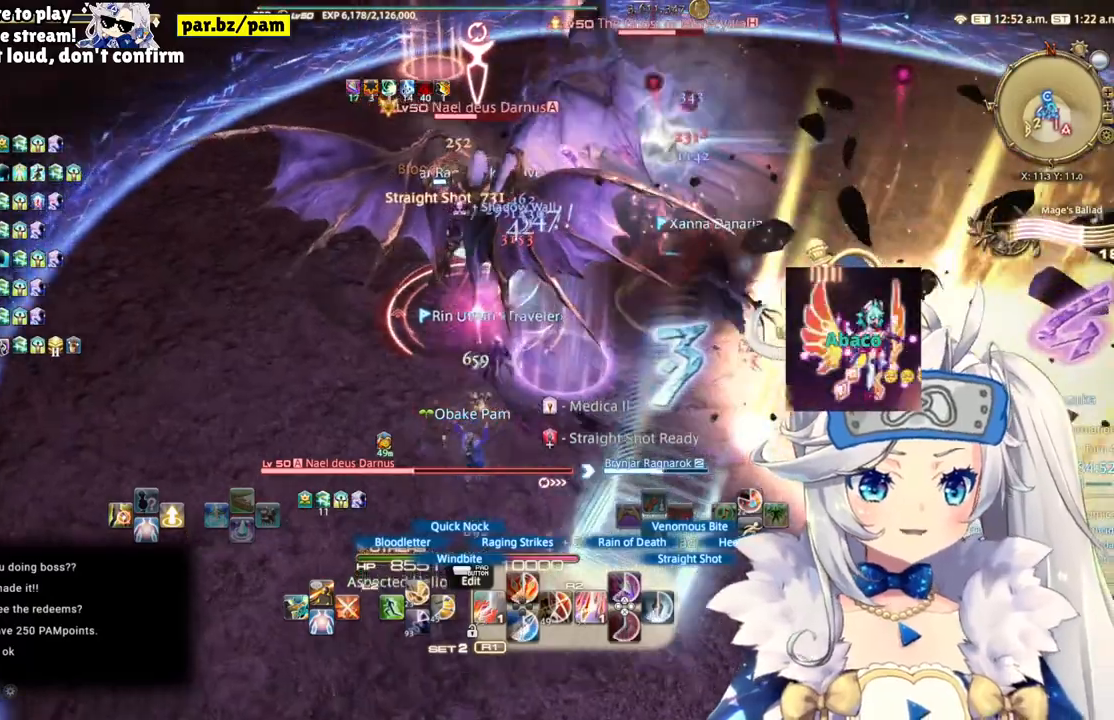
Gameplay with a controller (PlayStation layout); each line is a JSON object with the inputs held at the frame after it. "events" lists button and stick changes between this image and that frame as [ms after this image, input, new state], when the widget could be followed in between. Not read: L1 R1.
{"buttons": ["R2"], "left_stick": "center", "right_stick": "center", "events": [[133, "left_stick", "up-left"], [267, "left_stick", "center"]]}
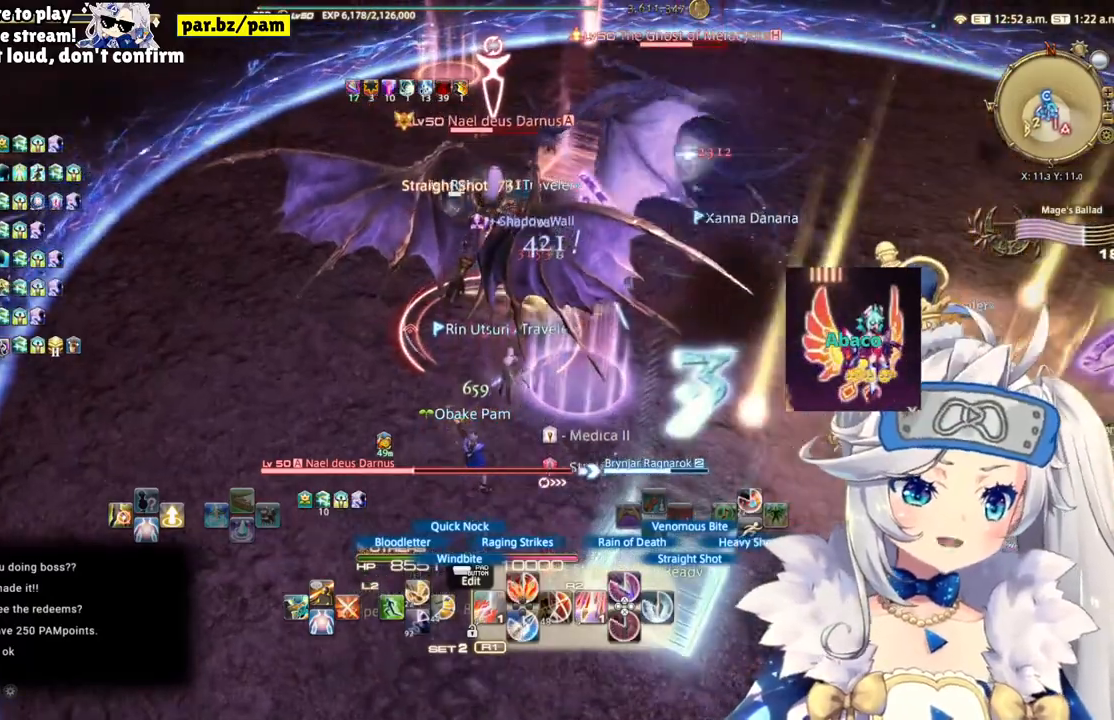
{"buttons": ["CIRCLE", "R2"], "left_stick": "center", "right_stick": "center", "events": [[367, "CIRCLE", "down"]]}
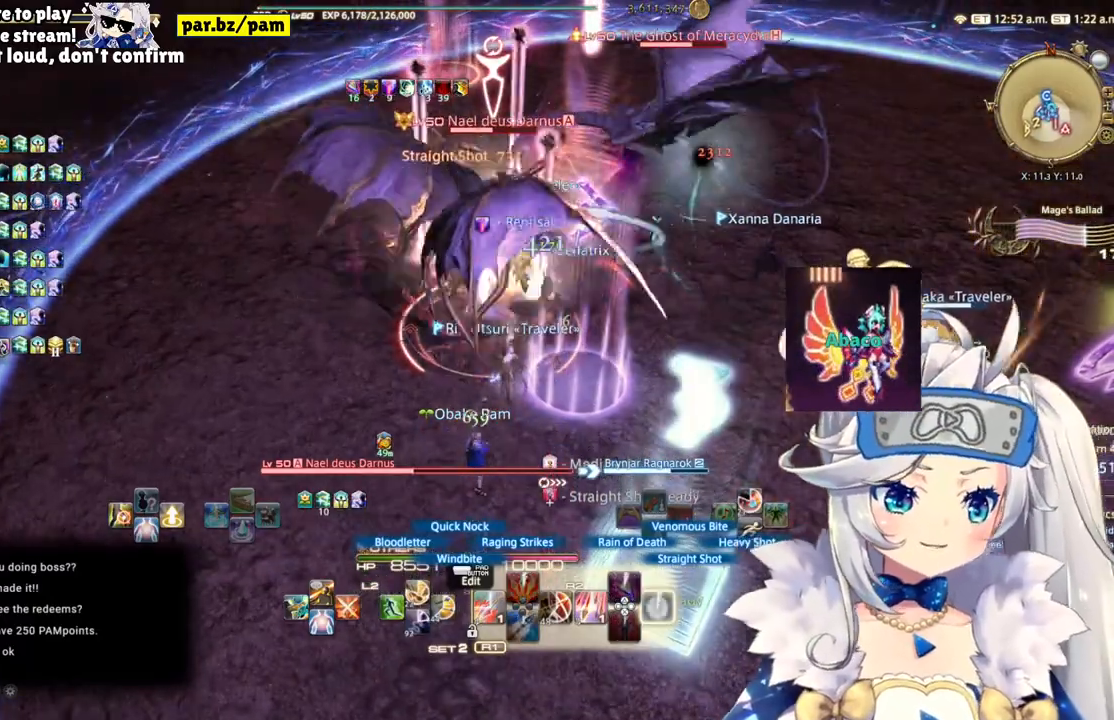
{"buttons": ["R2", "DPAD_LEFT"], "left_stick": "center", "right_stick": "center", "events": [[50, "CIRCLE", "up"], [367, "DPAD_LEFT", "down"]]}
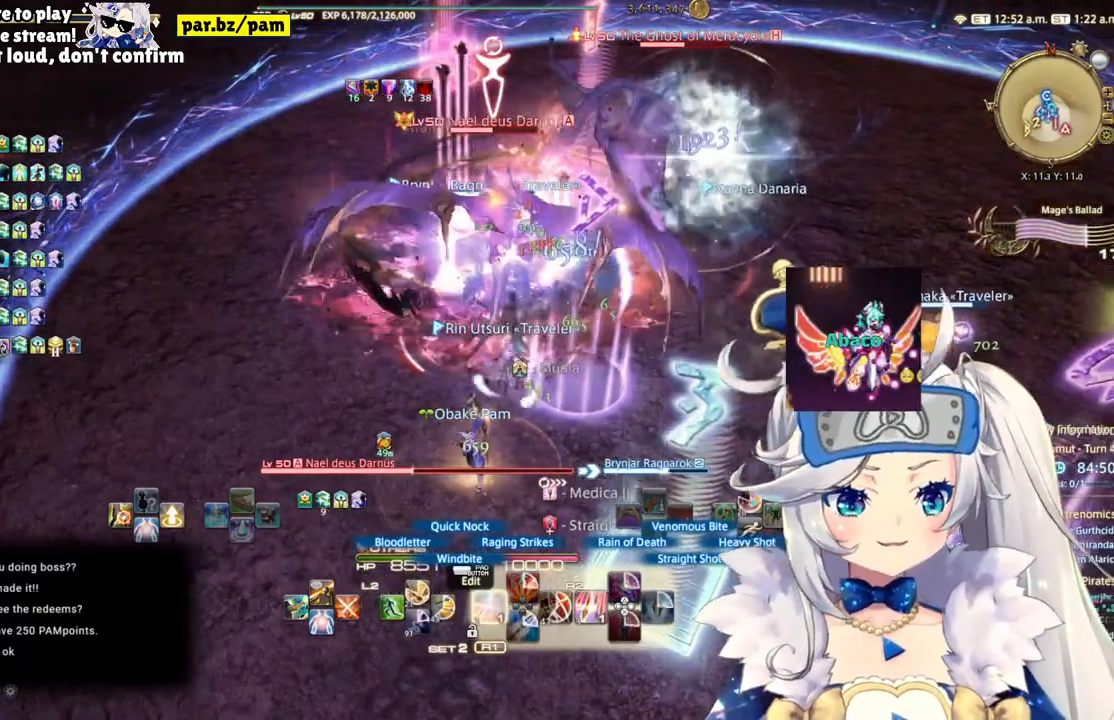
{"buttons": ["R2"], "left_stick": "center", "right_stick": "right", "events": [[100, "DPAD_LEFT", "up"], [500, "right_stick", "right"]]}
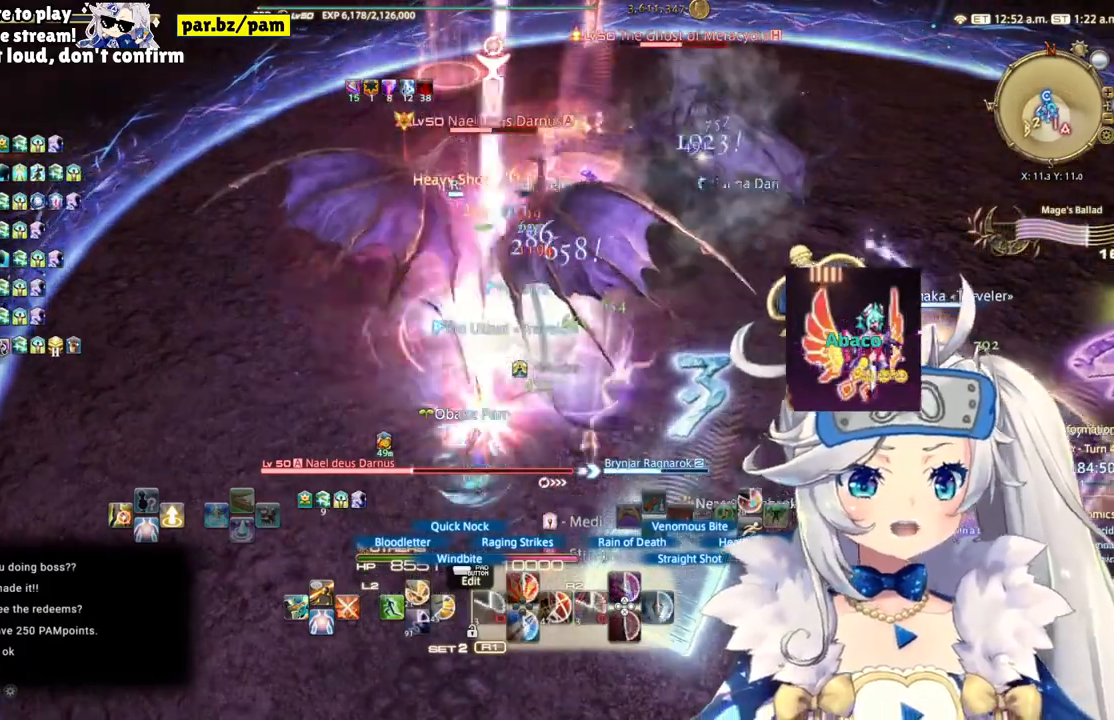
{"buttons": ["R2"], "left_stick": "down", "right_stick": "center", "events": [[250, "left_stick", "down"], [500, "right_stick", "center"]]}
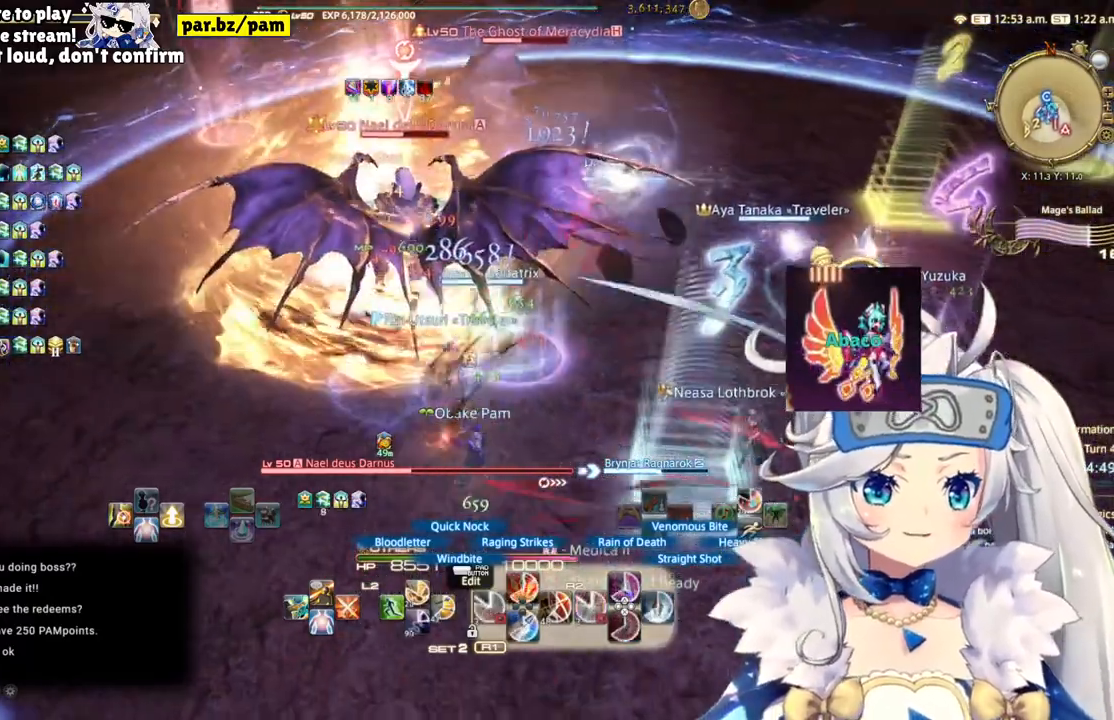
{"buttons": ["R2"], "left_stick": "up", "right_stick": "center", "events": [[200, "left_stick", "center"], [467, "left_stick", "up"]]}
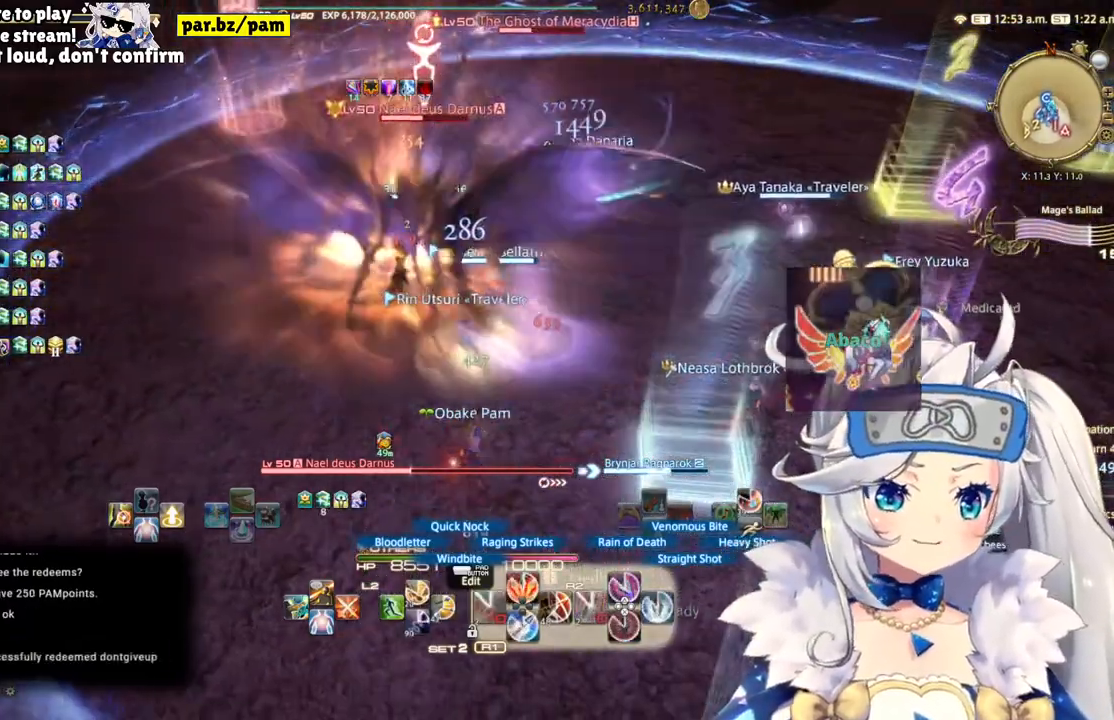
{"buttons": ["R2"], "left_stick": "center", "right_stick": "center", "events": [[117, "left_stick", "center"], [233, "right_stick", "up-left"], [350, "right_stick", "center"]]}
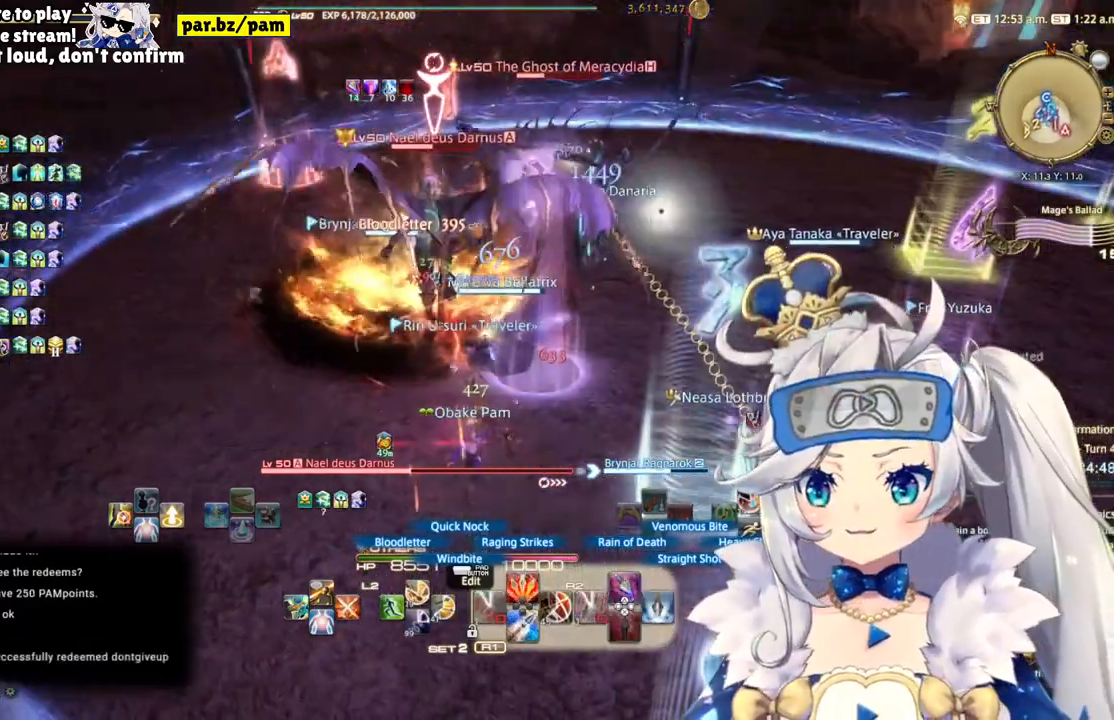
{"buttons": ["R2"], "left_stick": "center", "right_stick": "center", "events": []}
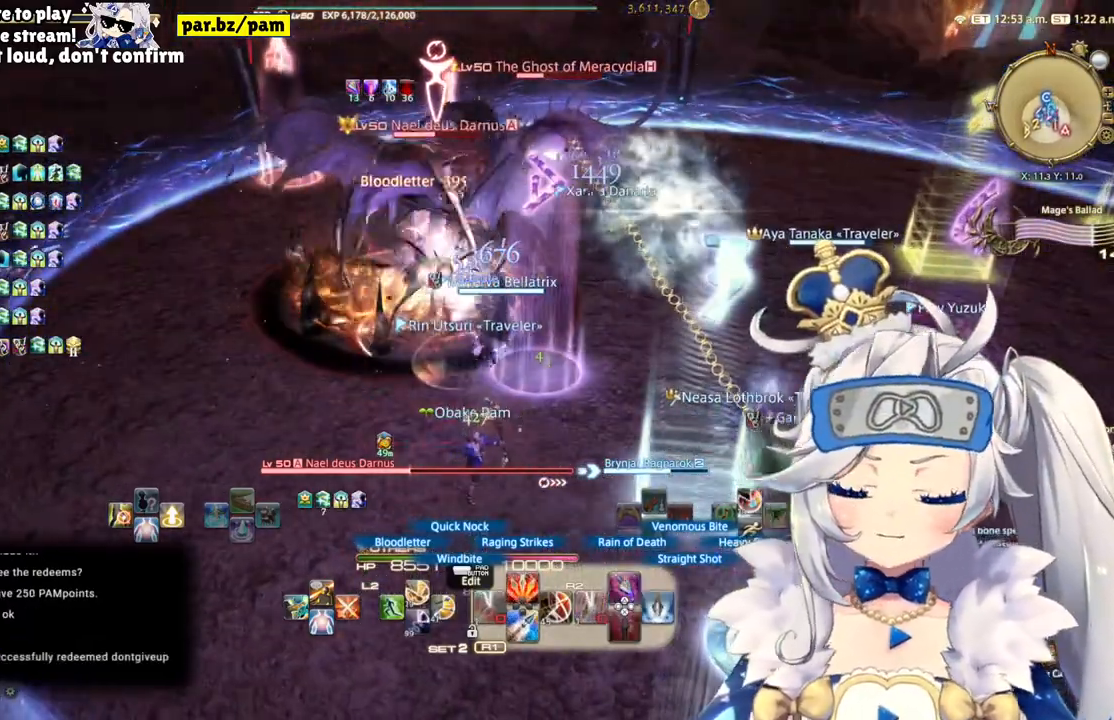
{"buttons": ["R2"], "left_stick": "center", "right_stick": "center", "events": [[200, "CIRCLE", "down"], [400, "CIRCLE", "up"]]}
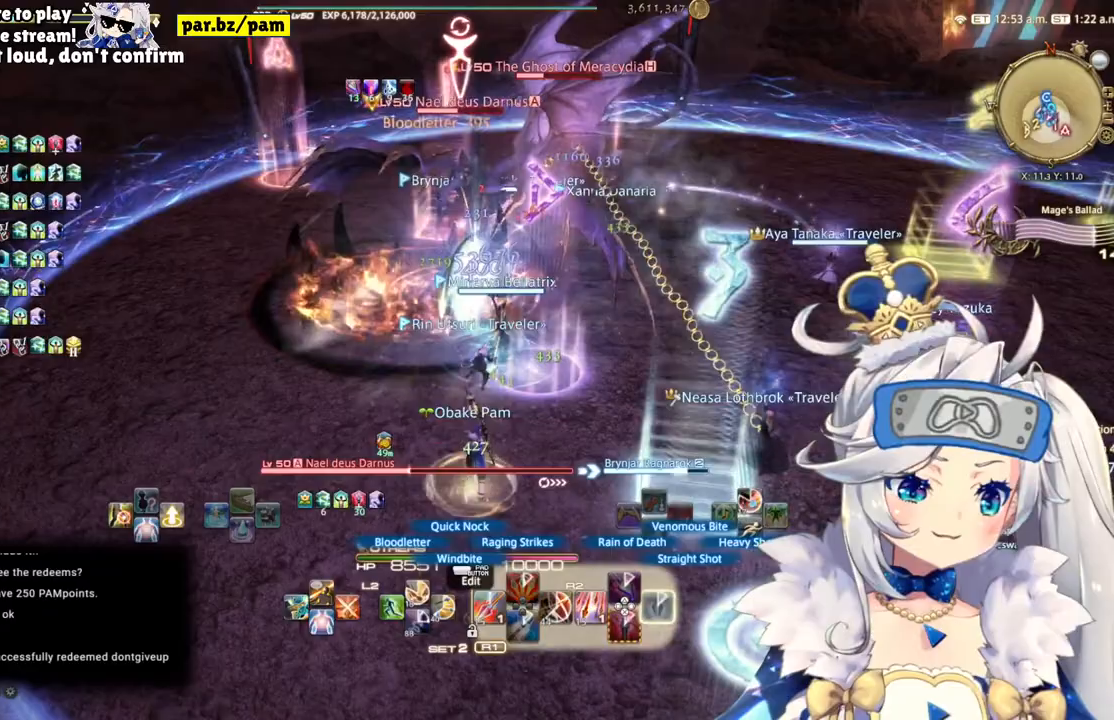
{"buttons": ["R2"], "left_stick": "center", "right_stick": "center", "events": []}
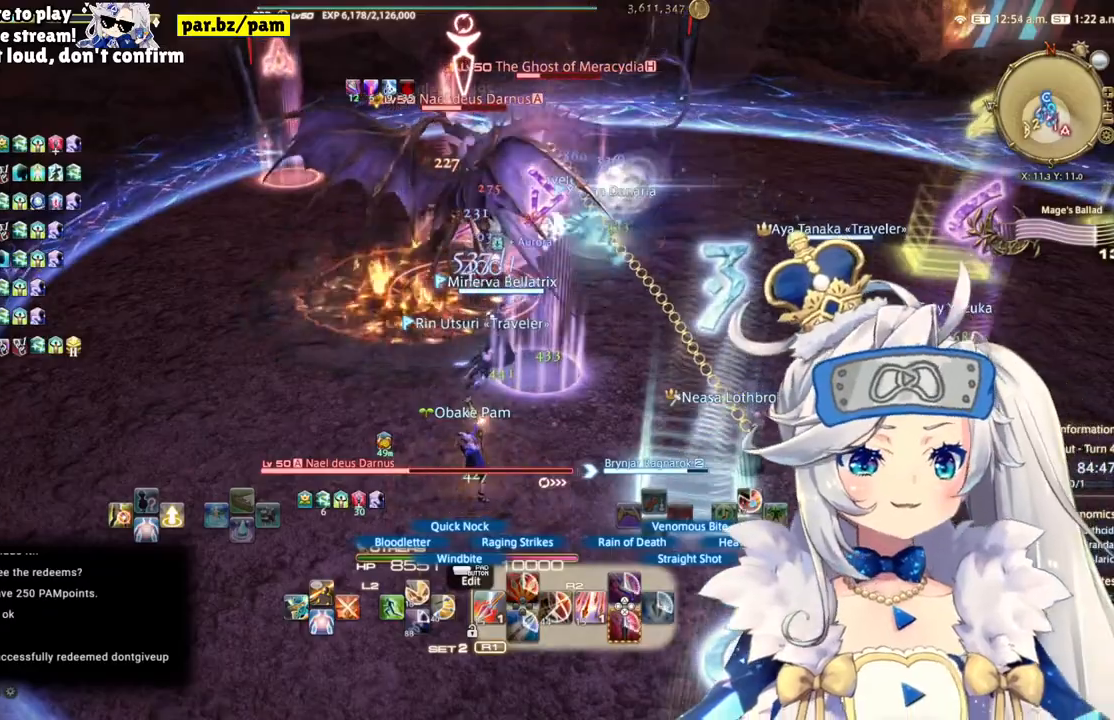
{"buttons": ["R2"], "left_stick": "down-left", "right_stick": "right", "events": [[217, "left_stick", "left"], [317, "right_stick", "right"], [467, "left_stick", "down-left"]]}
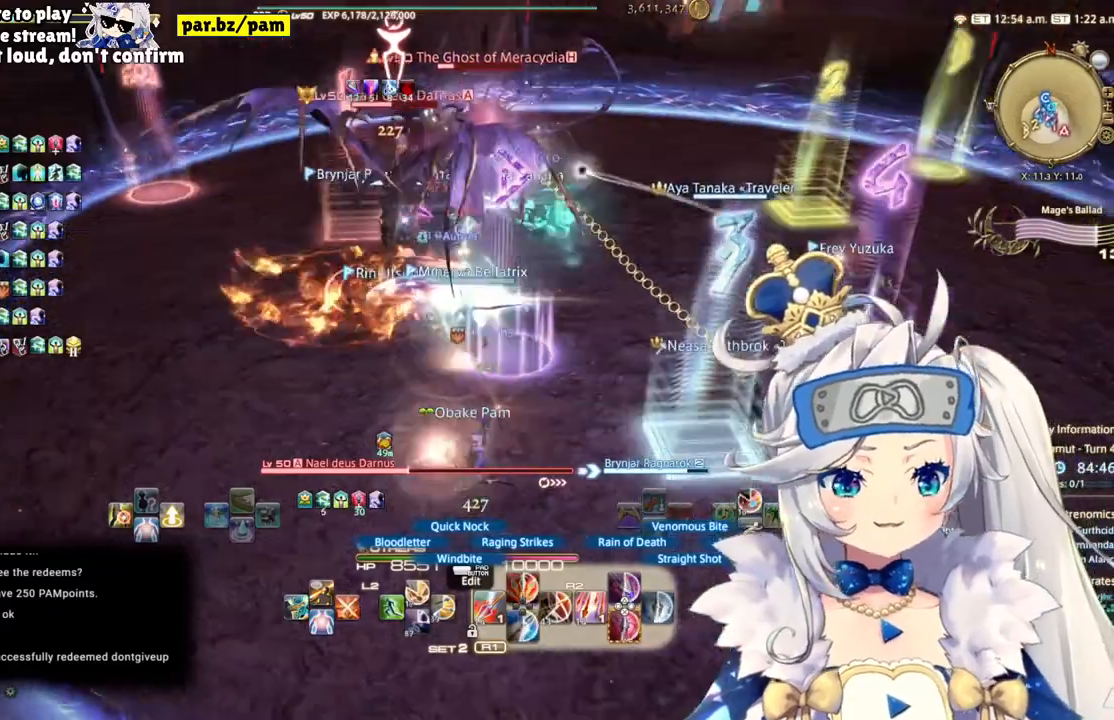
{"buttons": ["R2"], "left_stick": "left", "right_stick": "center", "events": [[133, "right_stick", "center"], [317, "left_stick", "left"]]}
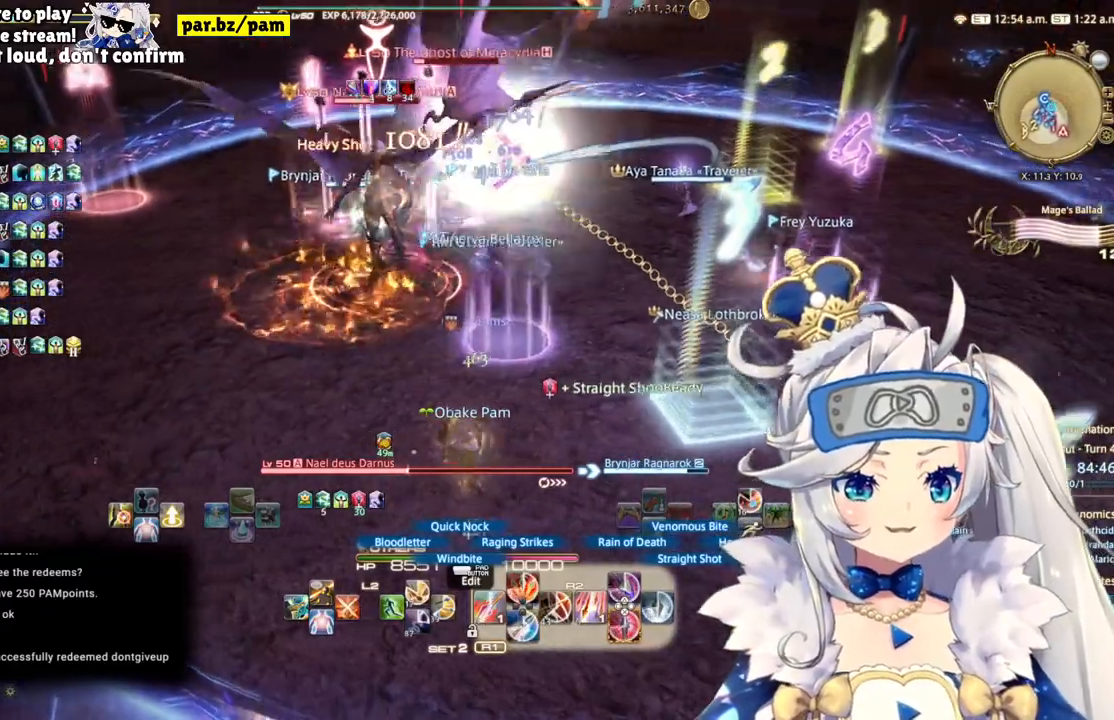
{"buttons": ["R2"], "left_stick": "center", "right_stick": "center", "events": [[33, "left_stick", "center"], [183, "CIRCLE", "down"], [433, "CIRCLE", "up"]]}
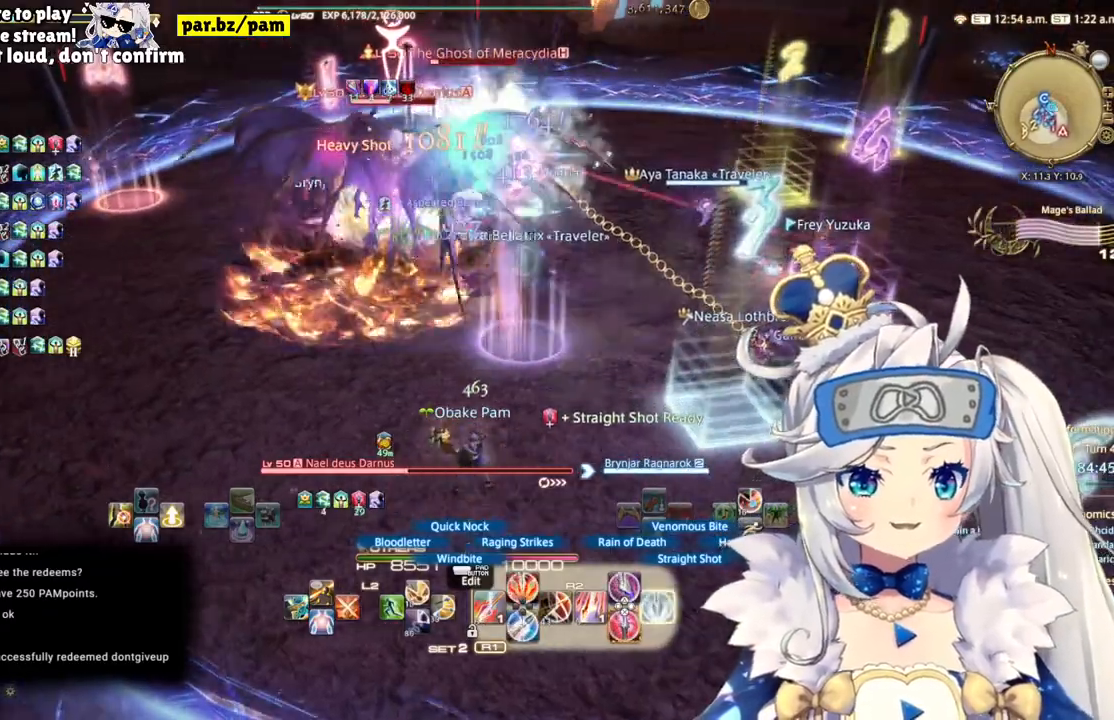
{"buttons": ["R2"], "left_stick": "up-right", "right_stick": "center", "events": [[183, "left_stick", "up-right"]]}
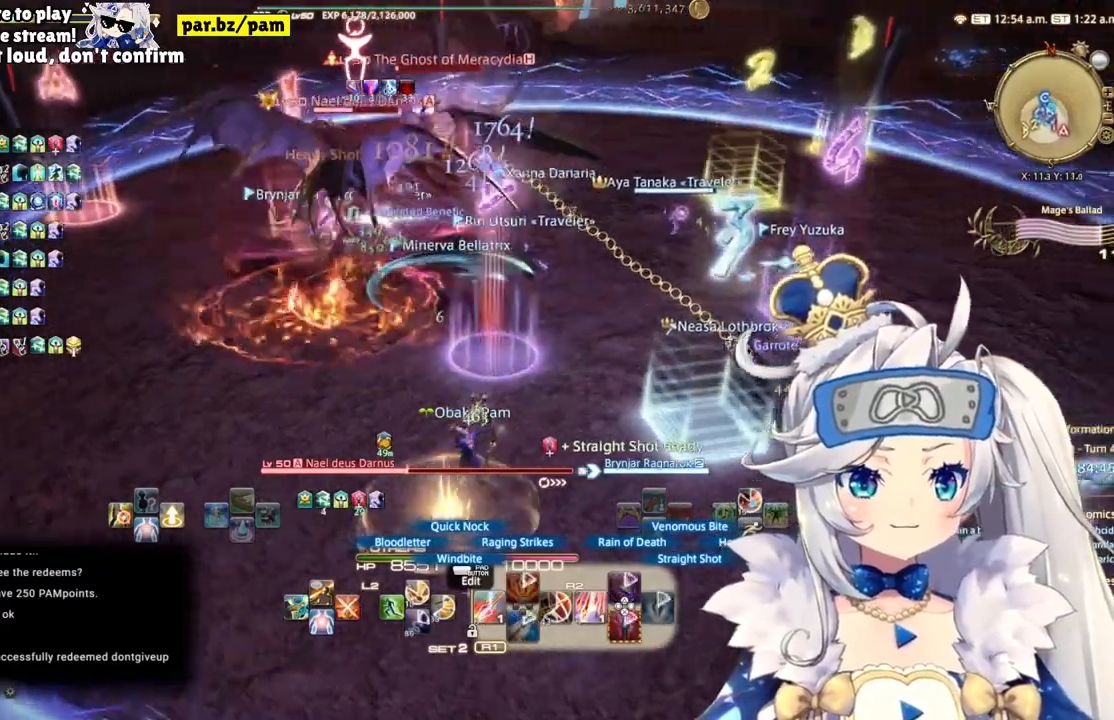
{"buttons": ["R2"], "left_stick": "up-right", "right_stick": "center", "events": [[150, "right_stick", "left"], [500, "right_stick", "center"]]}
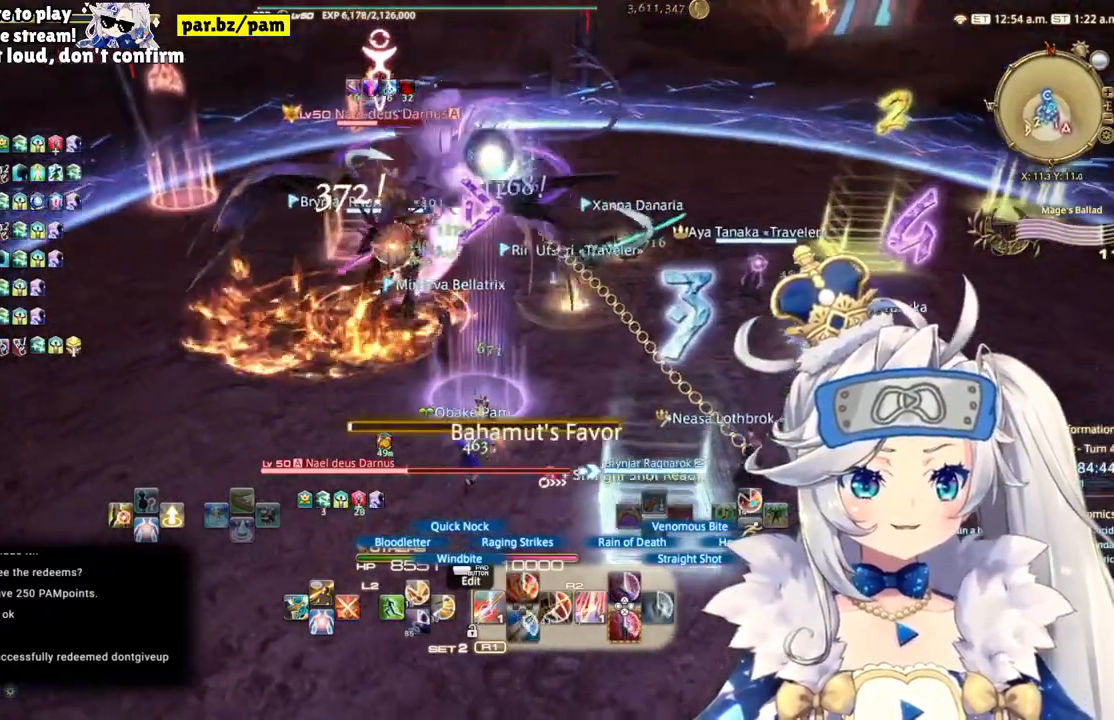
{"buttons": [], "left_stick": "center", "right_stick": "center", "events": [[200, "right_stick", "left"], [417, "left_stick", "center"], [417, "right_stick", "center"], [467, "R2", "up"]]}
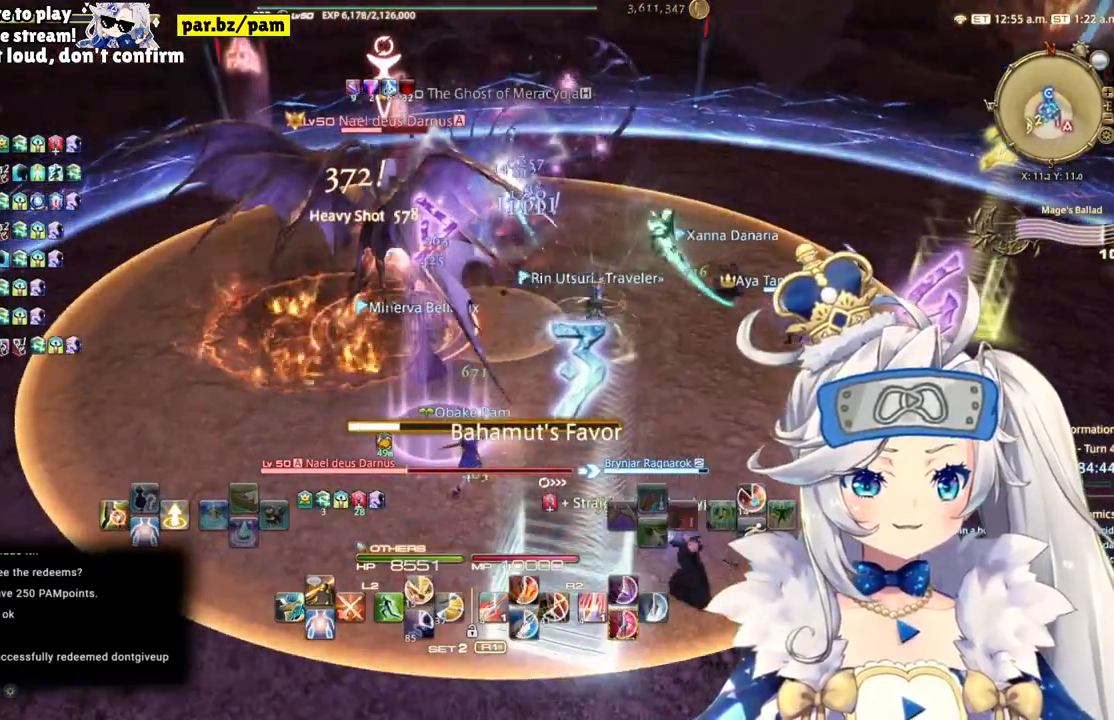
{"buttons": ["R2"], "left_stick": "down-right", "right_stick": "center", "events": [[17, "DPAD_RIGHT", "down"], [217, "CROSS", "down"], [250, "DPAD_RIGHT", "up"], [317, "CROSS", "up"], [400, "R2", "down"], [417, "left_stick", "down-right"]]}
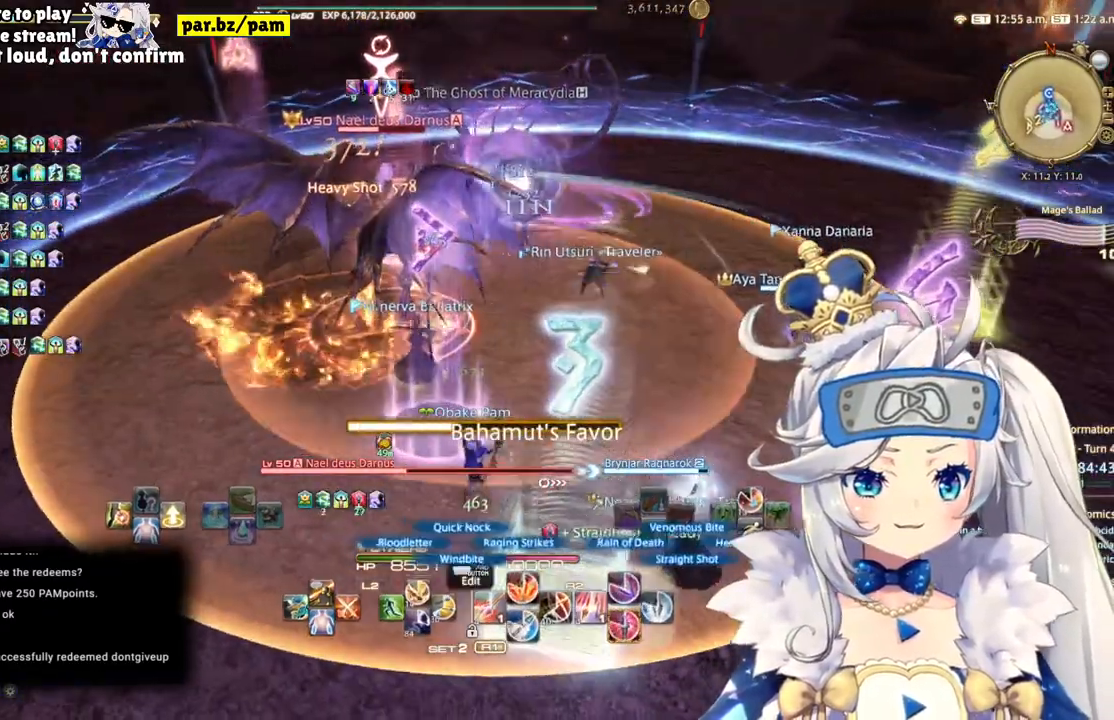
{"buttons": ["R2"], "left_stick": "down-right", "right_stick": "center", "events": []}
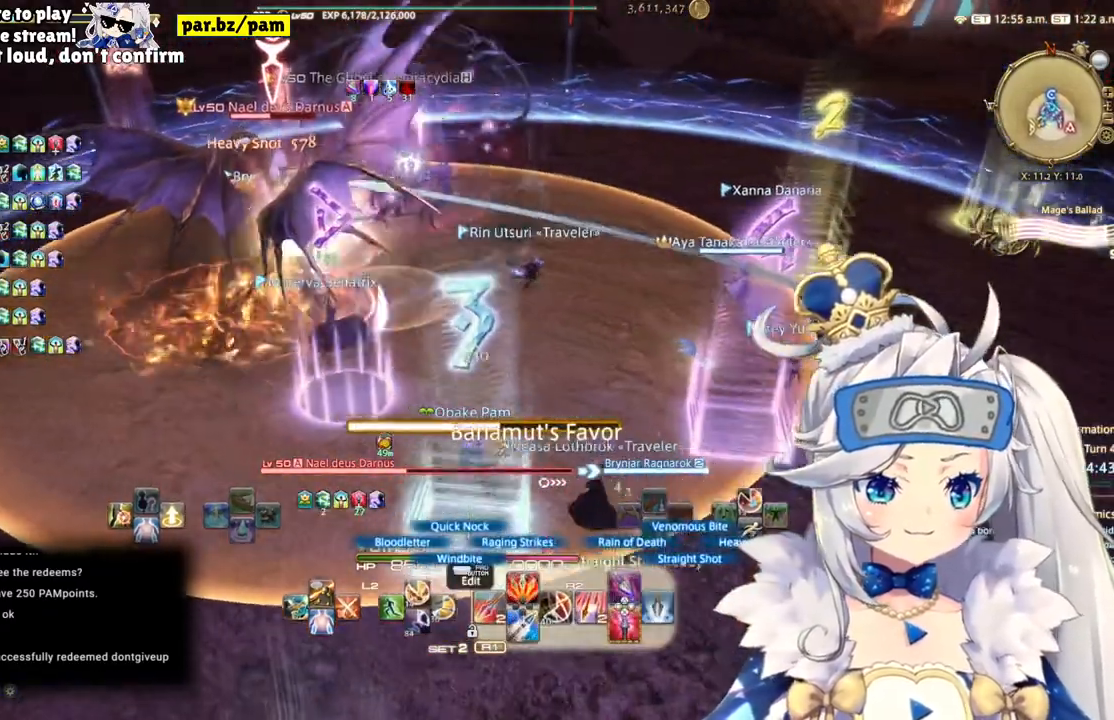
{"buttons": ["R2"], "left_stick": "down-right", "right_stick": "left", "events": [[433, "right_stick", "left"]]}
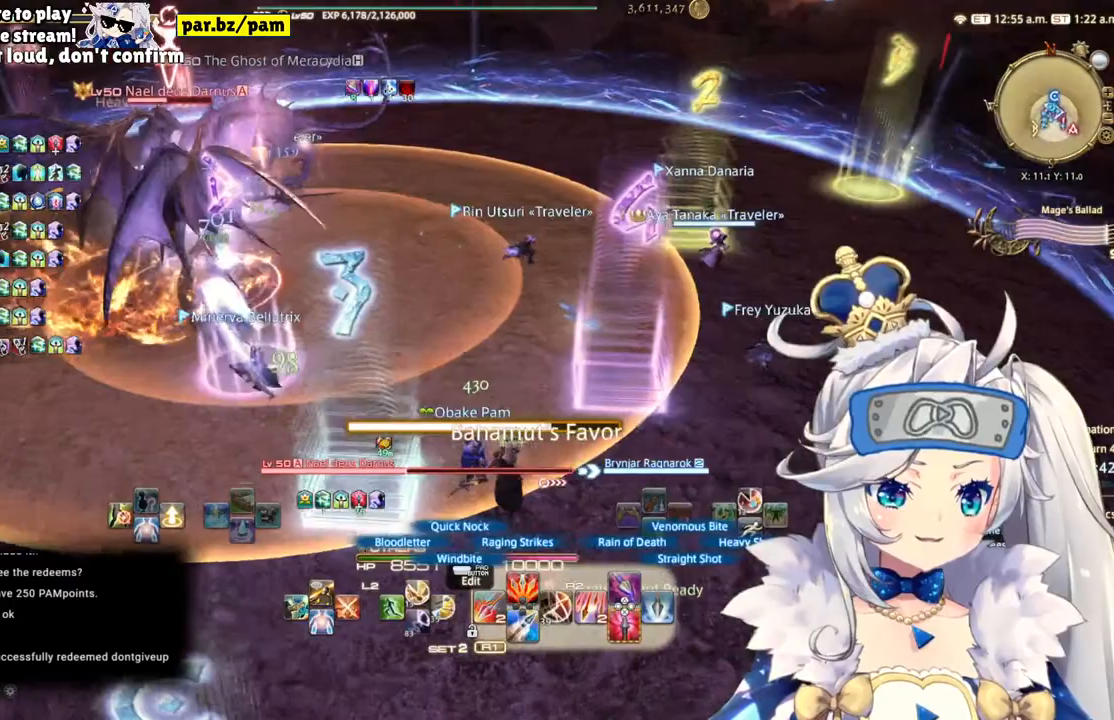
{"buttons": ["R2"], "left_stick": "down-right", "right_stick": "left", "events": []}
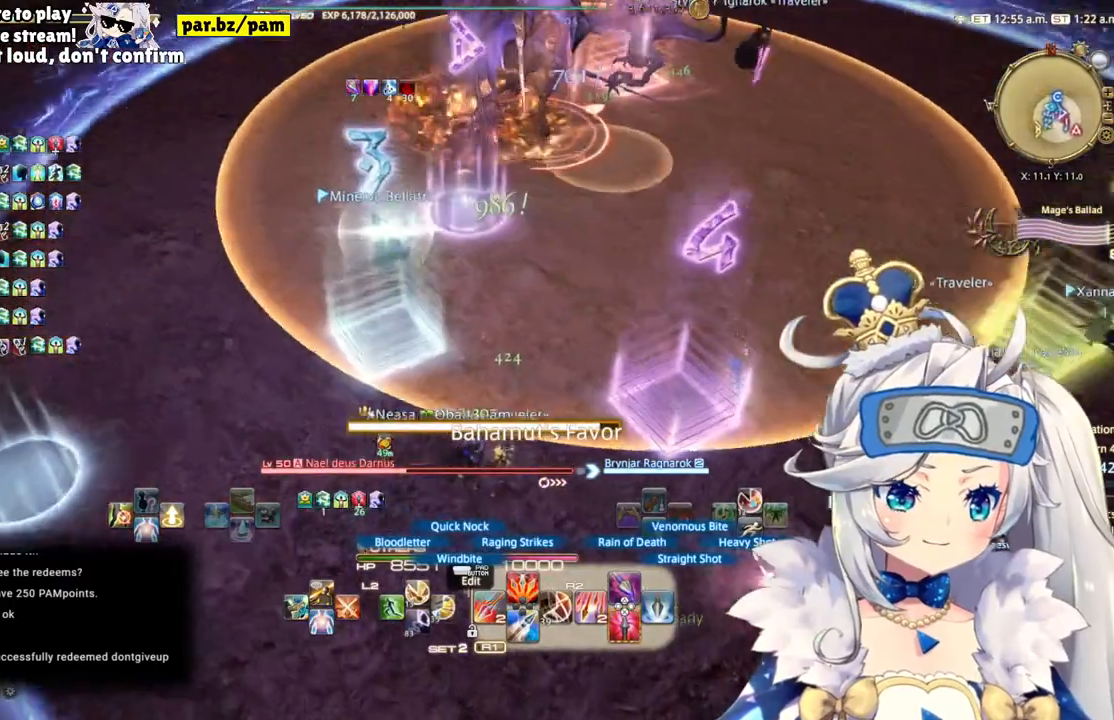
{"buttons": [], "left_stick": "center", "right_stick": "center", "events": [[83, "right_stick", "center"], [200, "left_stick", "center"], [217, "R2", "up"], [300, "DPAD_RIGHT", "down"], [500, "DPAD_RIGHT", "up"]]}
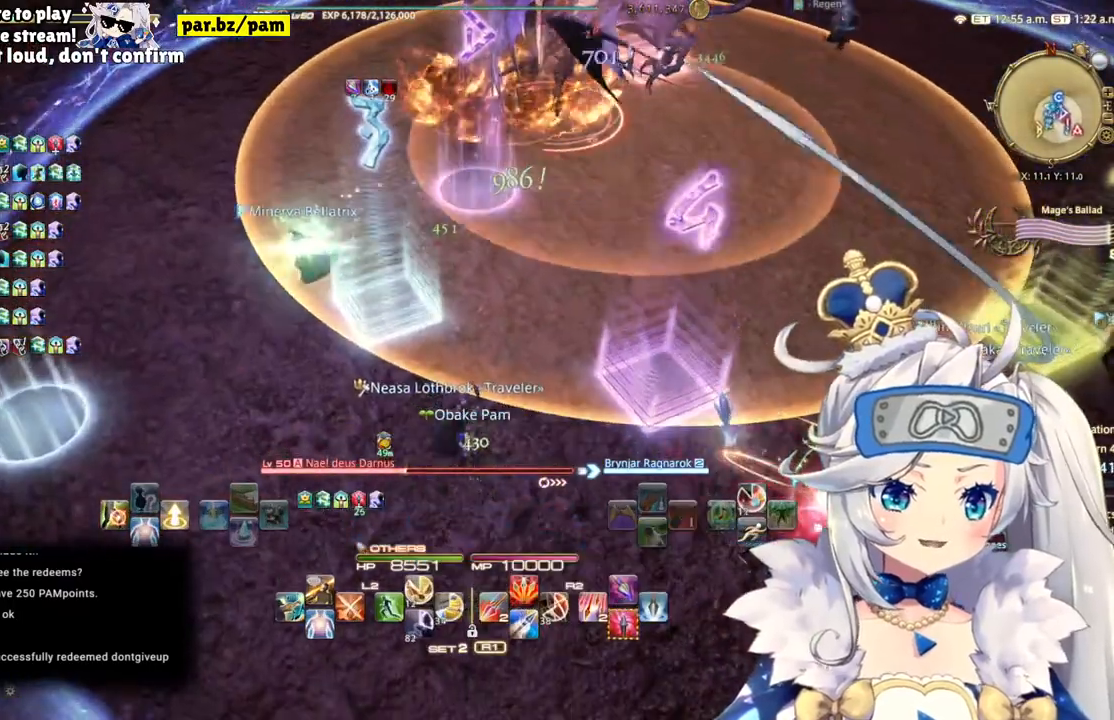
{"buttons": [], "left_stick": "center", "right_stick": "up-right", "events": [[217, "CROSS", "down"], [317, "CROSS", "up"], [500, "right_stick", "up-right"]]}
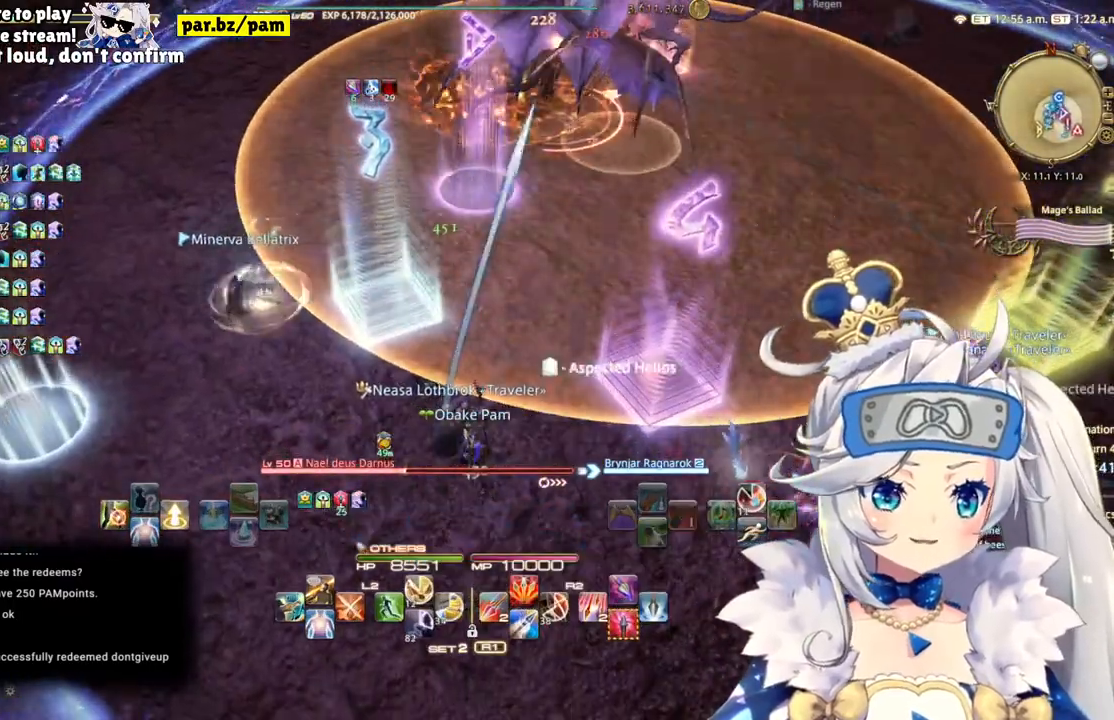
{"buttons": ["DPAD_RIGHT"], "left_stick": "center", "right_stick": "center", "events": [[317, "right_stick", "center"], [350, "DPAD_RIGHT", "down"]]}
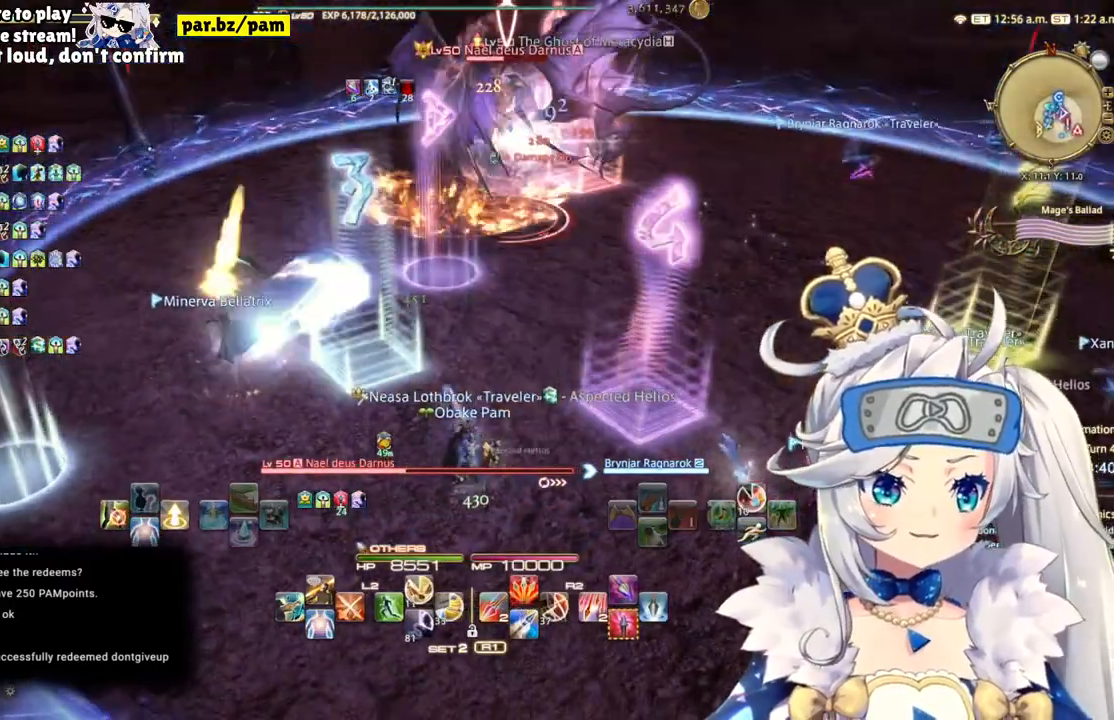
{"buttons": ["DPAD_RIGHT"], "left_stick": "center", "right_stick": "center"}
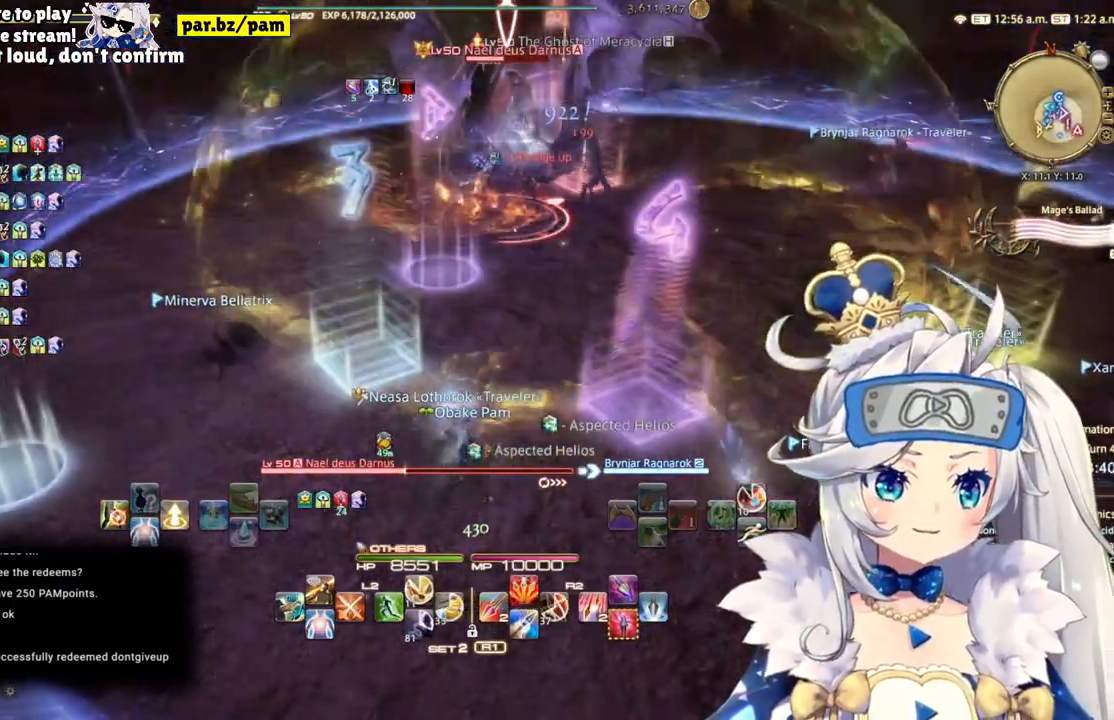
{"buttons": ["DPAD_RIGHT"], "left_stick": "center", "right_stick": "center", "events": [[17, "DPAD_RIGHT", "up"], [100, "DPAD_LEFT", "down"], [333, "DPAD_LEFT", "up"], [467, "DPAD_RIGHT", "down"]]}
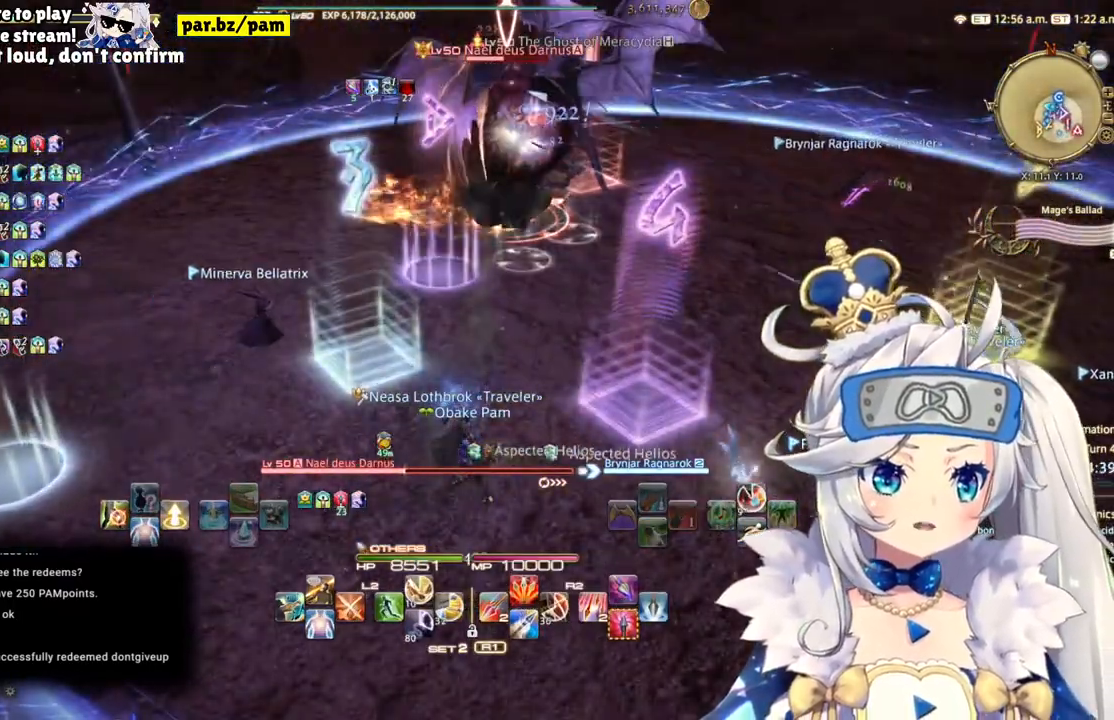
{"buttons": [], "left_stick": "right", "right_stick": "right", "events": [[233, "DPAD_RIGHT", "up"], [367, "left_stick", "right"], [417, "right_stick", "right"]]}
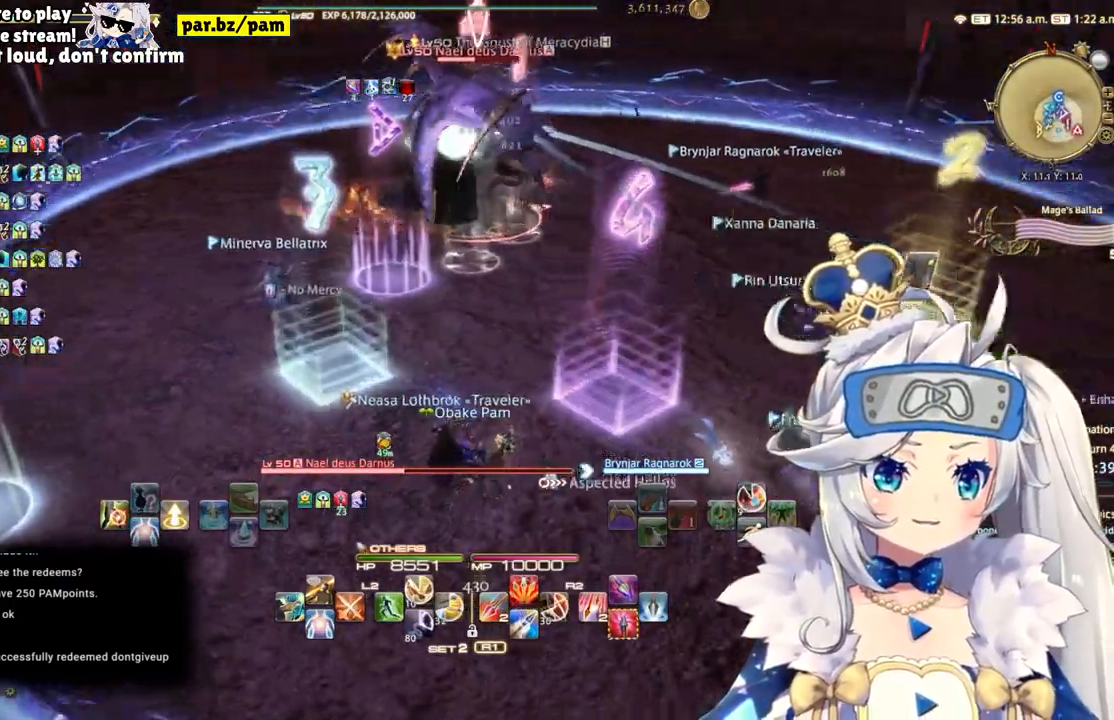
{"buttons": [], "left_stick": "up-right", "right_stick": "left", "events": [[150, "left_stick", "up-right"], [167, "right_stick", "center"], [450, "right_stick", "left"]]}
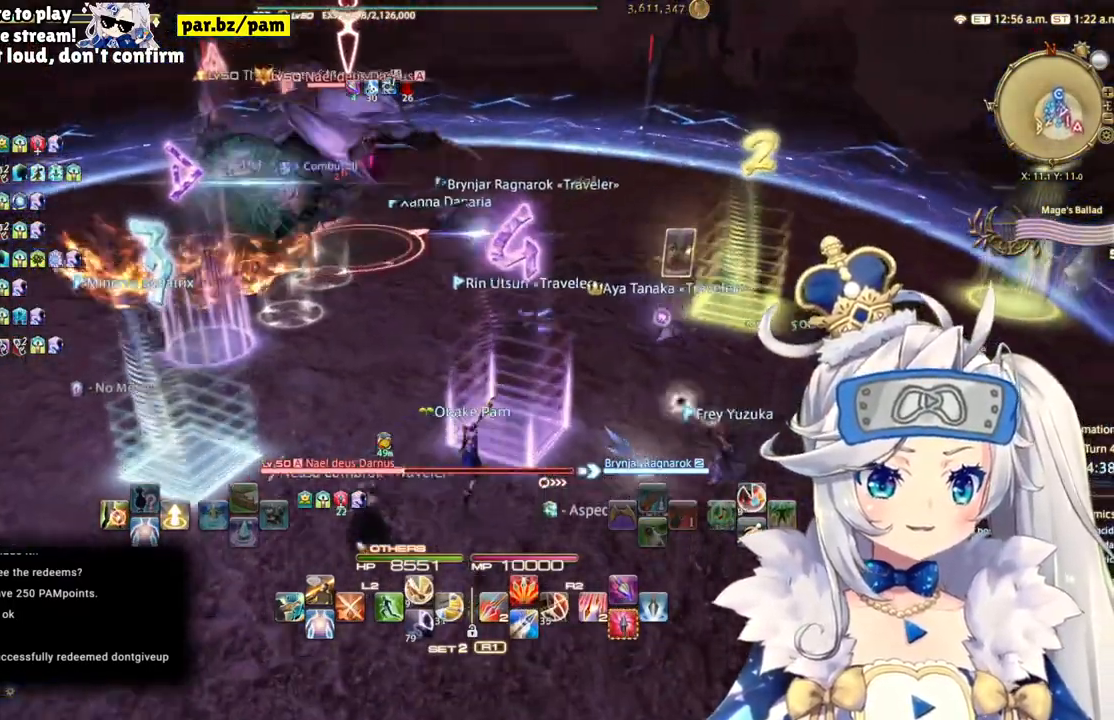
{"buttons": [], "left_stick": "up-right", "right_stick": "center", "events": [[283, "right_stick", "center"]]}
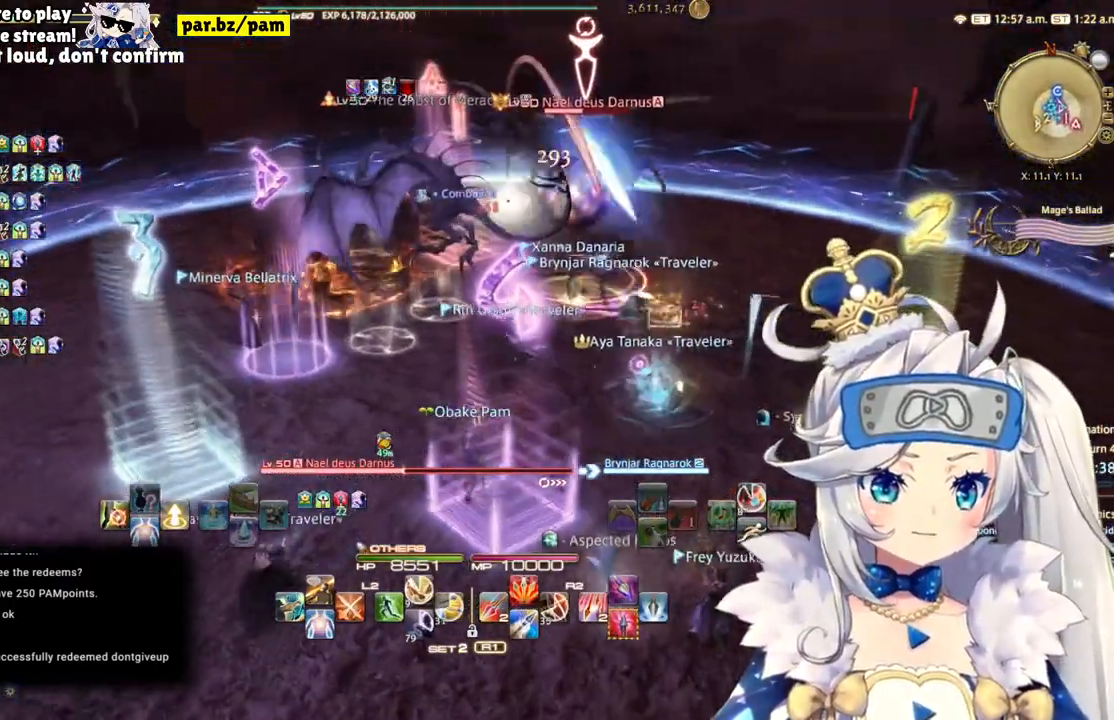
{"buttons": [], "left_stick": "up-right", "right_stick": "center"}
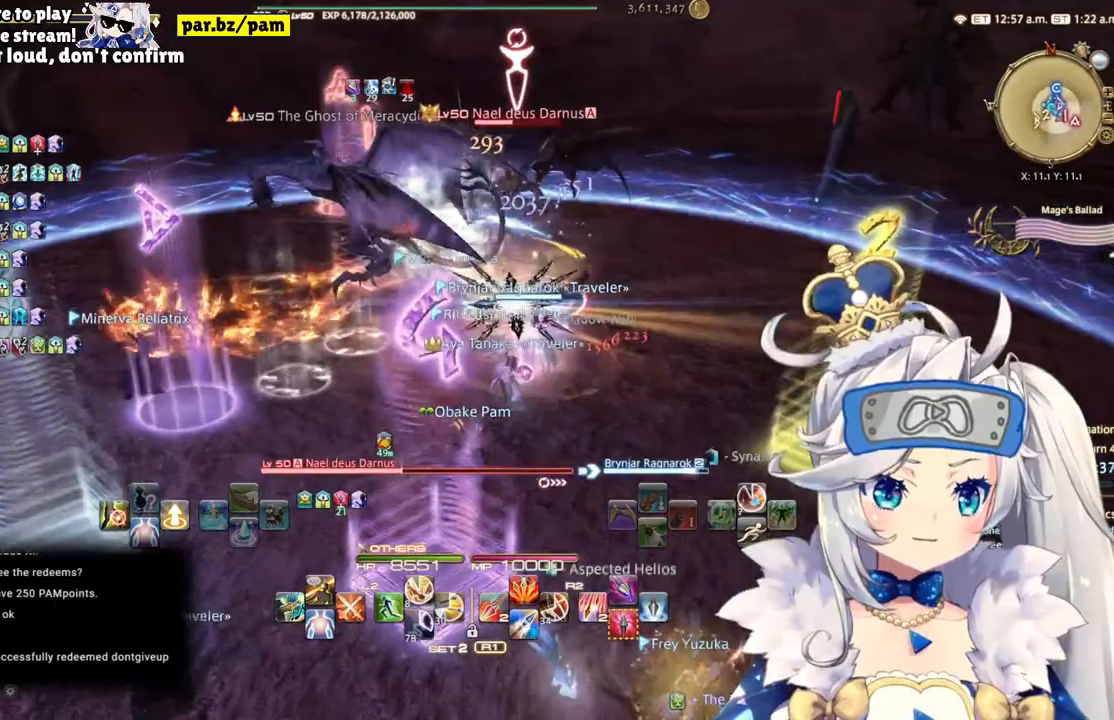
{"buttons": ["R2"], "left_stick": "up-right", "right_stick": "center", "events": [[17, "left_stick", "center"], [83, "DPAD_RIGHT", "down"], [283, "DPAD_RIGHT", "up"], [450, "R2", "down"], [500, "left_stick", "up-right"]]}
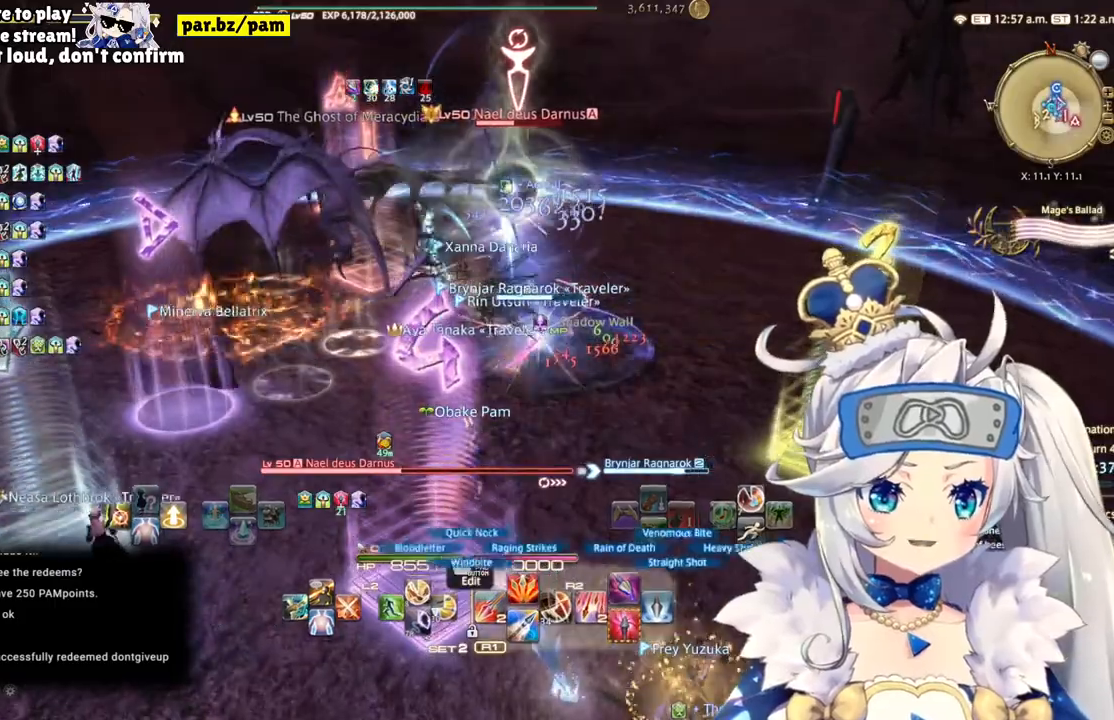
{"buttons": ["R2"], "left_stick": "up-right", "right_stick": "center", "events": [[200, "TRIANGLE", "down"], [400, "TRIANGLE", "up"]]}